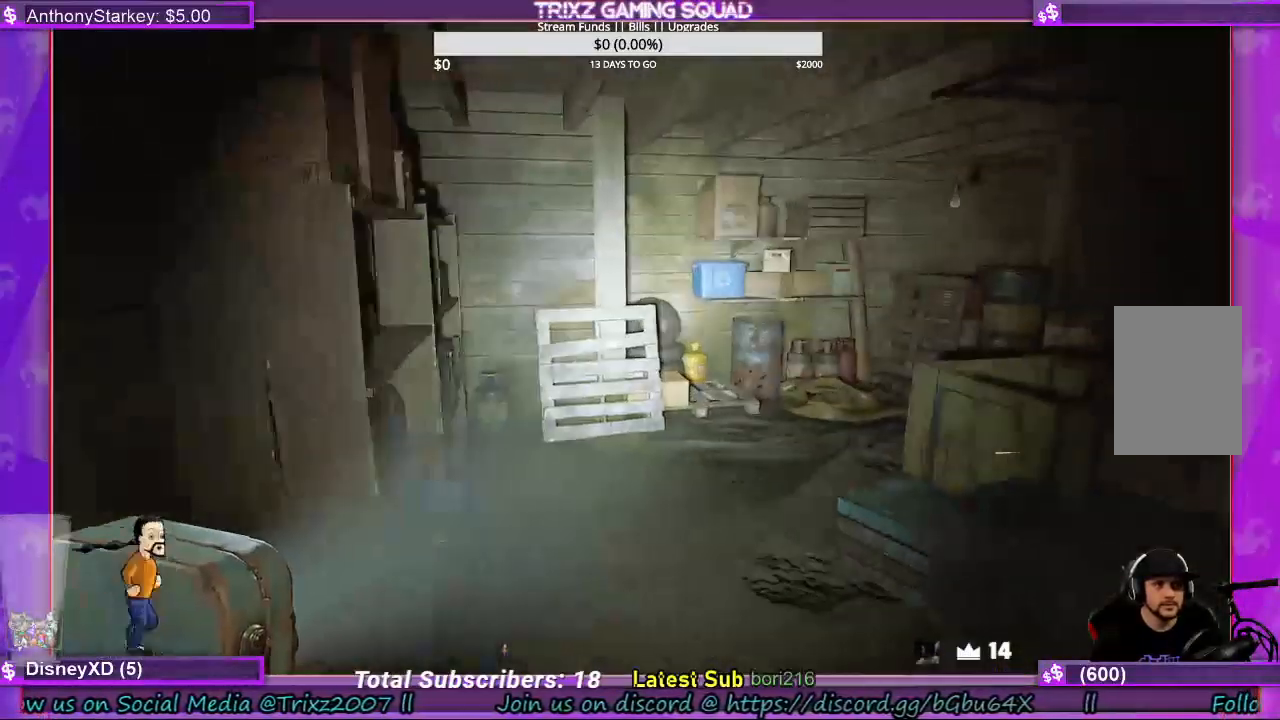
Gameplay with keyboard and mouse; each line is a JSON object with the keys and mouse buttons held at the frame after it. "events" lists presses ("down") and releases ("up") of "a", "ctrl", "d", "e", "f", "q", "r", "s", "shift", "space", "tab", "w", "mouse_left", "mouse_wheel", "mouse_right", "mouse_mb4" and "mouse_mb5" between this image and that frame as [ms after this image, input, new state], when the widget could be followed in between. "mouse_left", "mouse_wheel", "mouse_right", "mouse_mb4", "mouse_mb5" = the "left", "wheel", "right", "mb4", "mb5" buttons of the "mouse" list. No other keys are recorded. "wheel" means that the mouse wheel is clicked or scrolled. Mouse movement is not recorded.
{"keys": ["w"], "mouse": [], "events": [[167, "w", "down"], [200, "d", "up"]]}
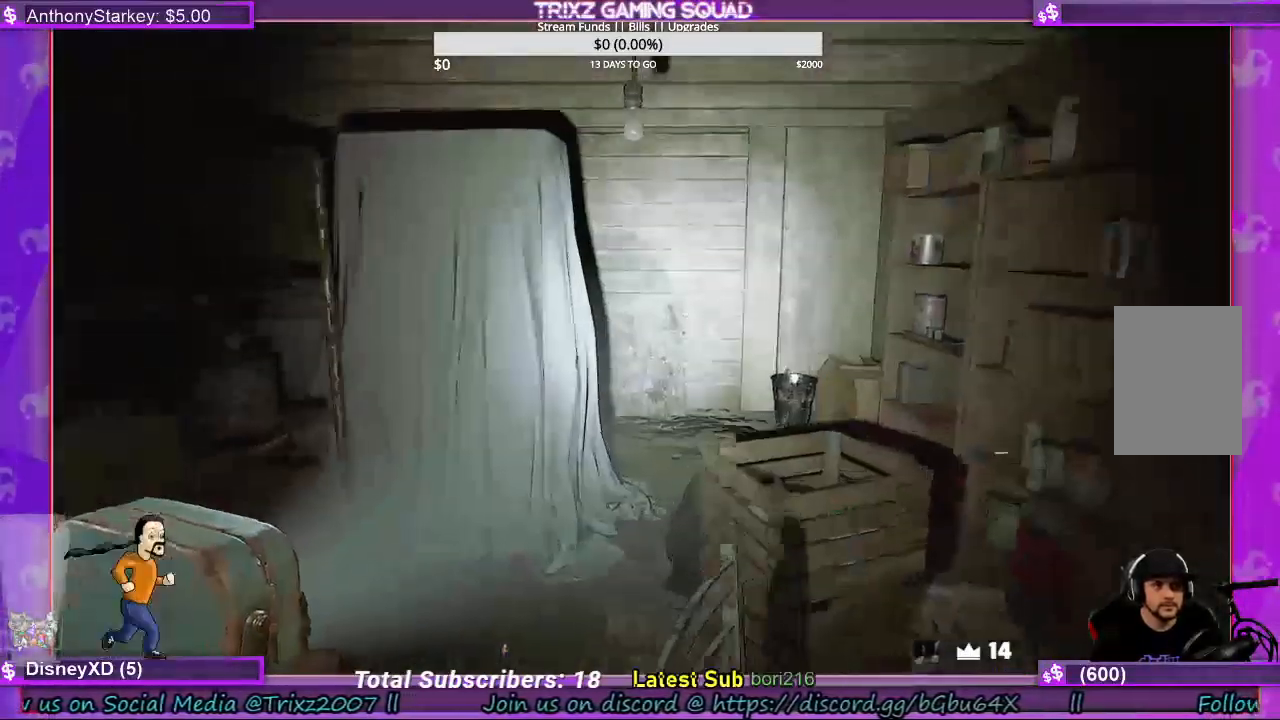
{"keys": ["a", "w"], "mouse": [], "events": [[200, "a", "down"]]}
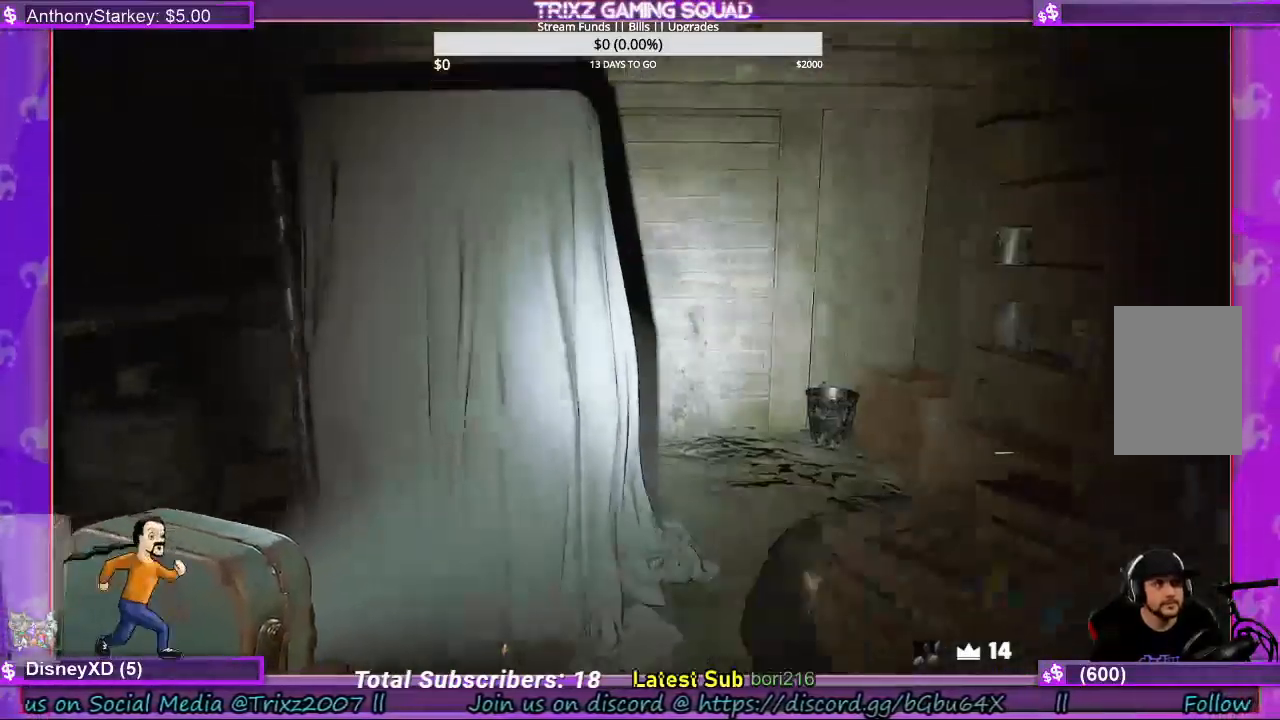
{"keys": ["shift", "w"], "mouse": [], "events": [[167, "a", "up"], [300, "shift", "down"]]}
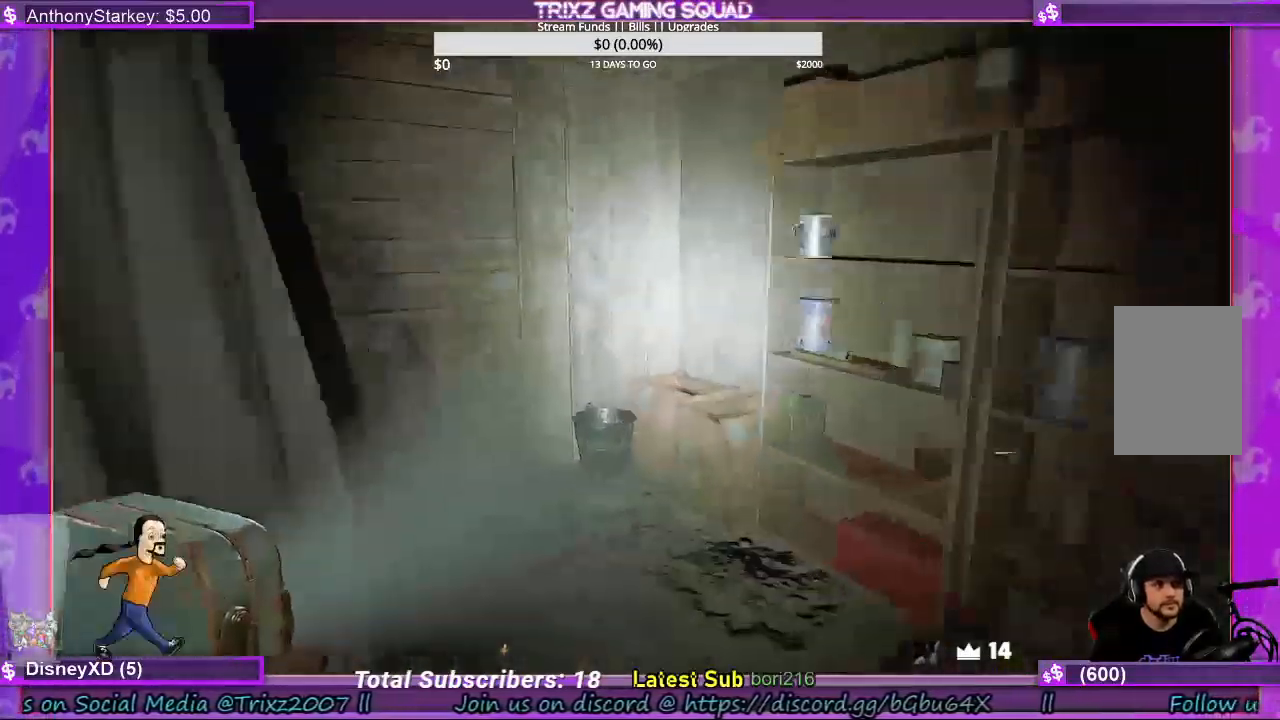
{"keys": ["d", "shift", "w"], "mouse": [], "events": [[200, "d", "down"]]}
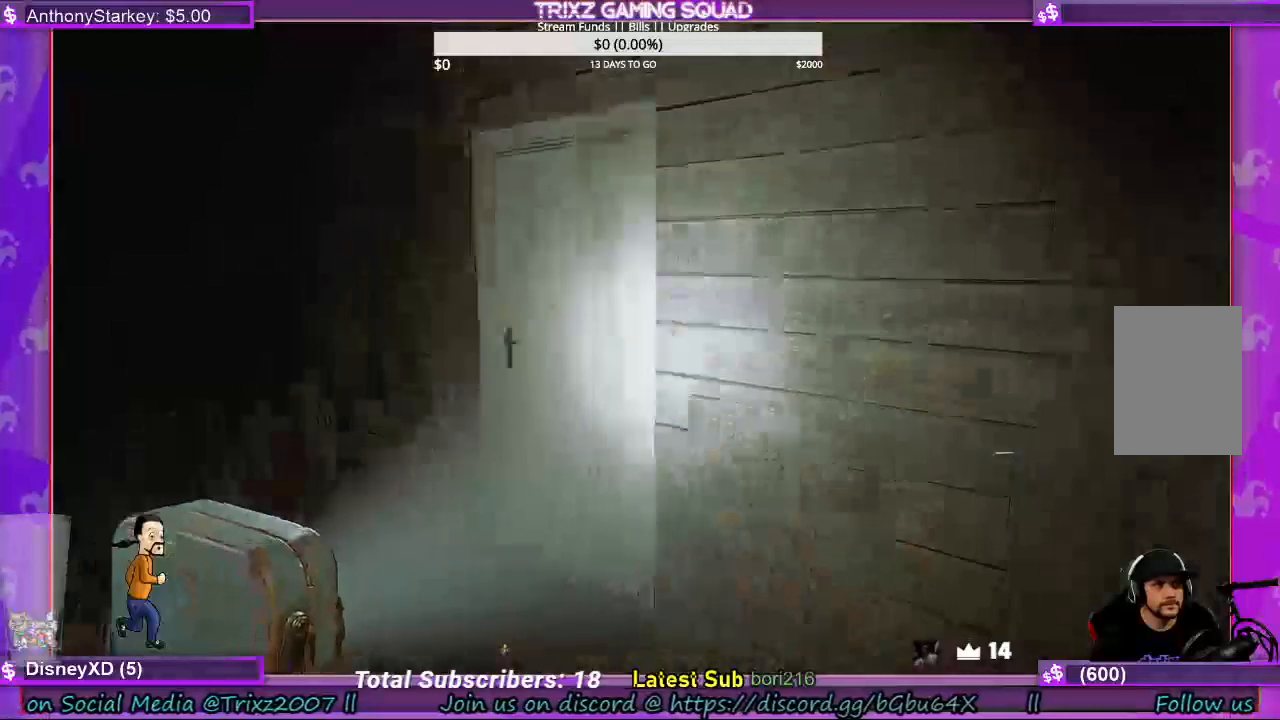
{"keys": [], "mouse": [], "events": [[100, "shift", "up"], [133, "w", "up"], [500, "d", "up"]]}
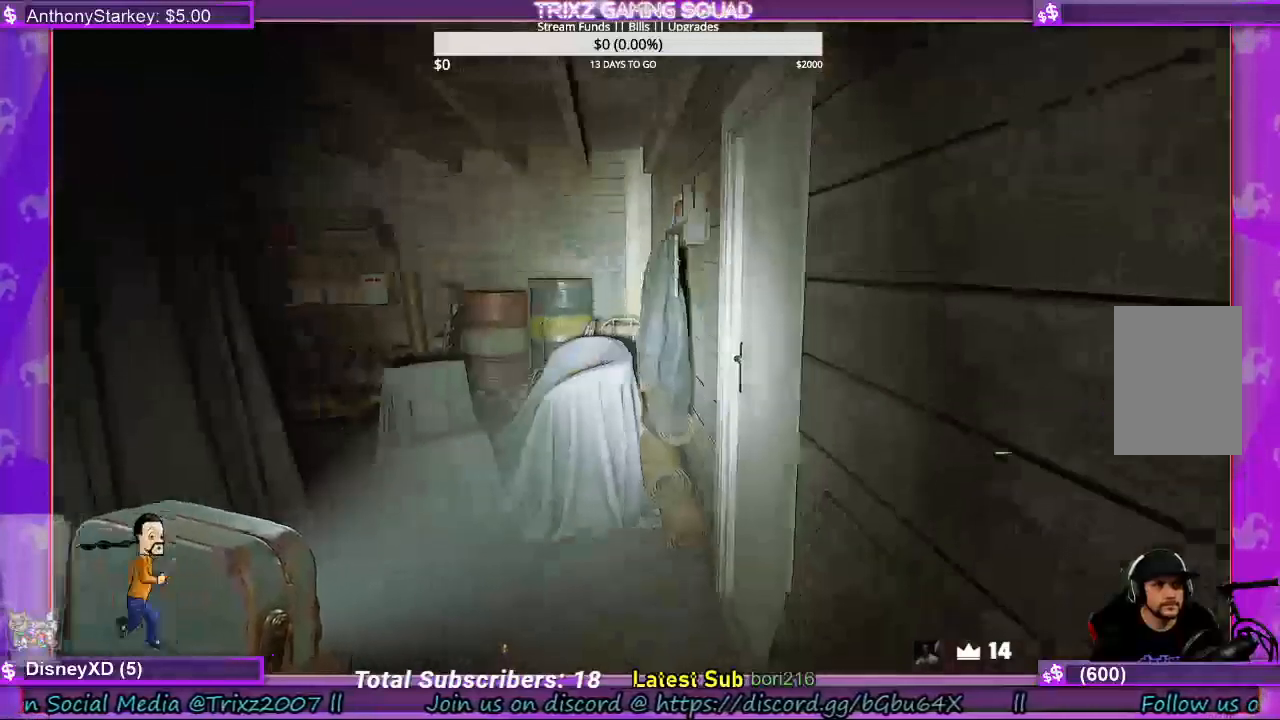
{"keys": [], "mouse": [], "events": []}
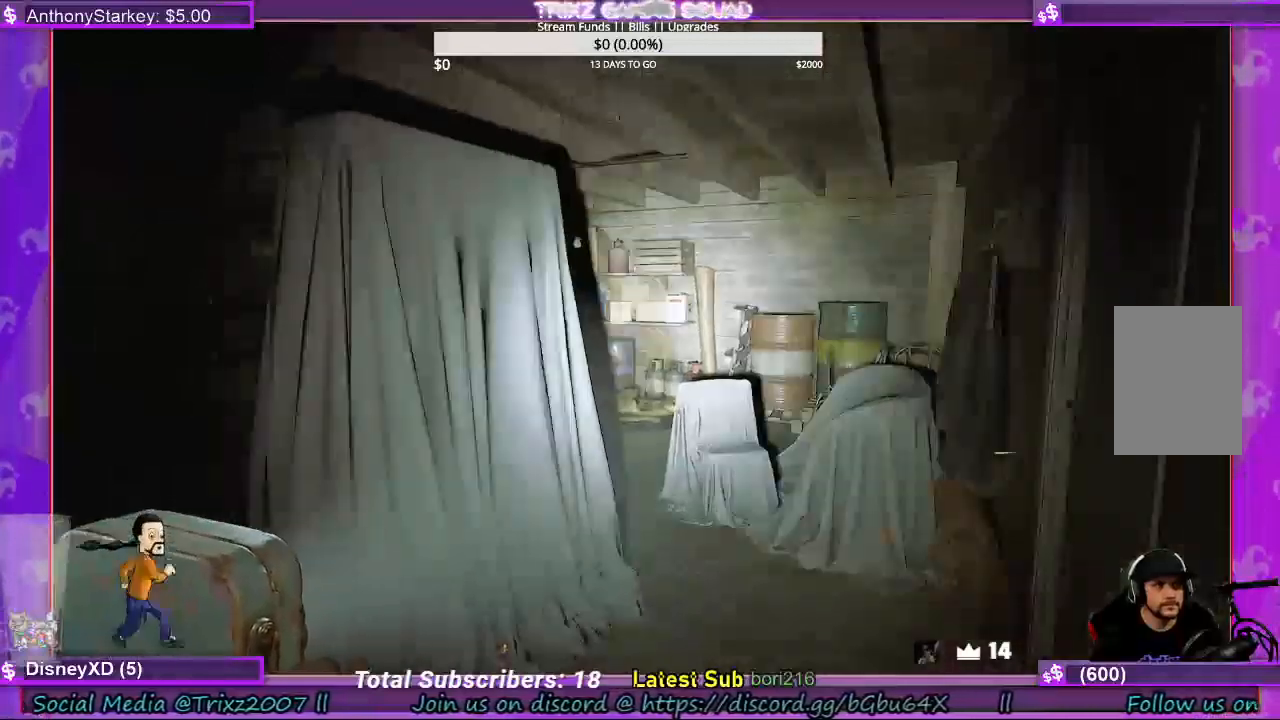
{"keys": [], "mouse": [], "events": []}
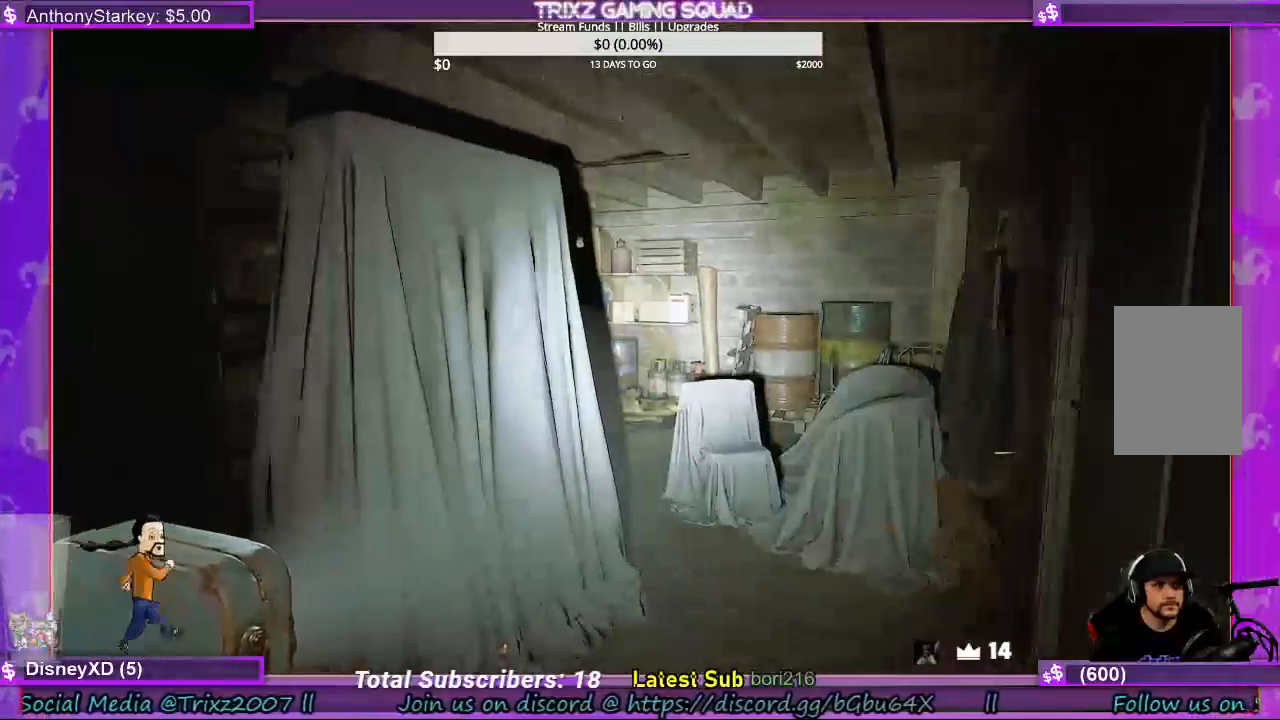
{"keys": [], "mouse": [], "events": []}
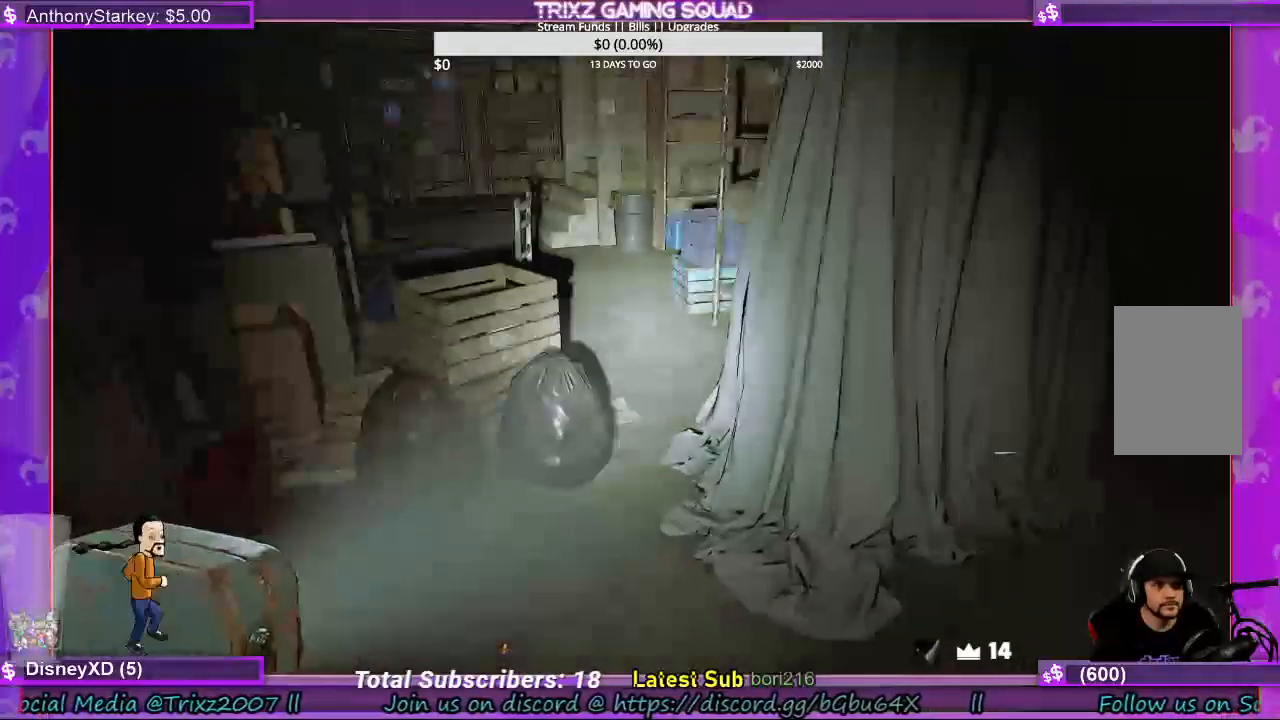
{"keys": [], "mouse": [], "events": []}
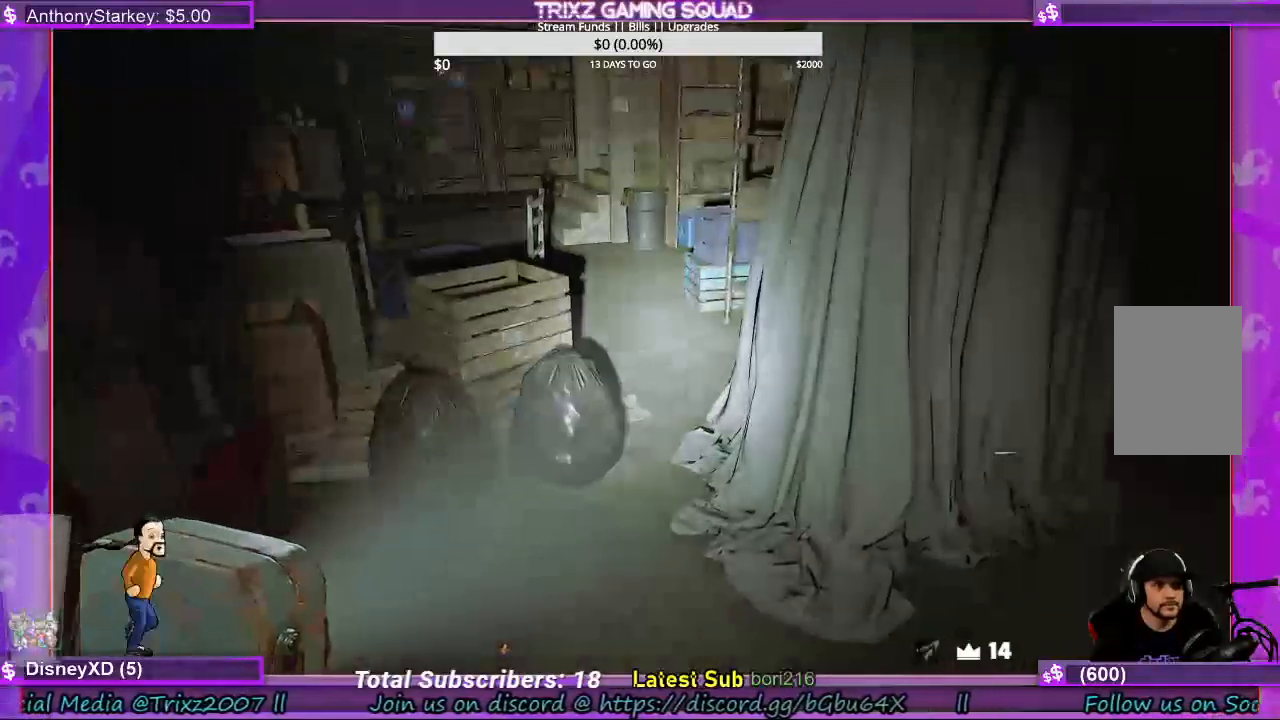
{"keys": [], "mouse": [], "events": []}
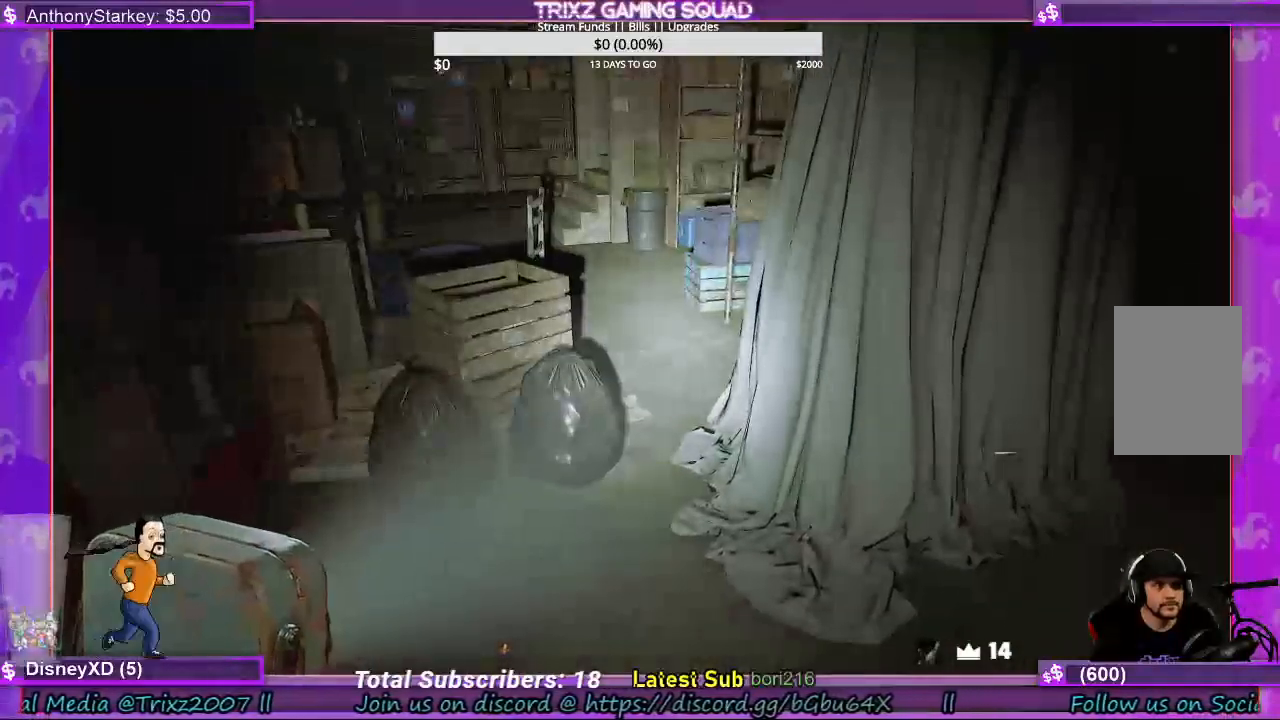
{"keys": [], "mouse": [], "events": []}
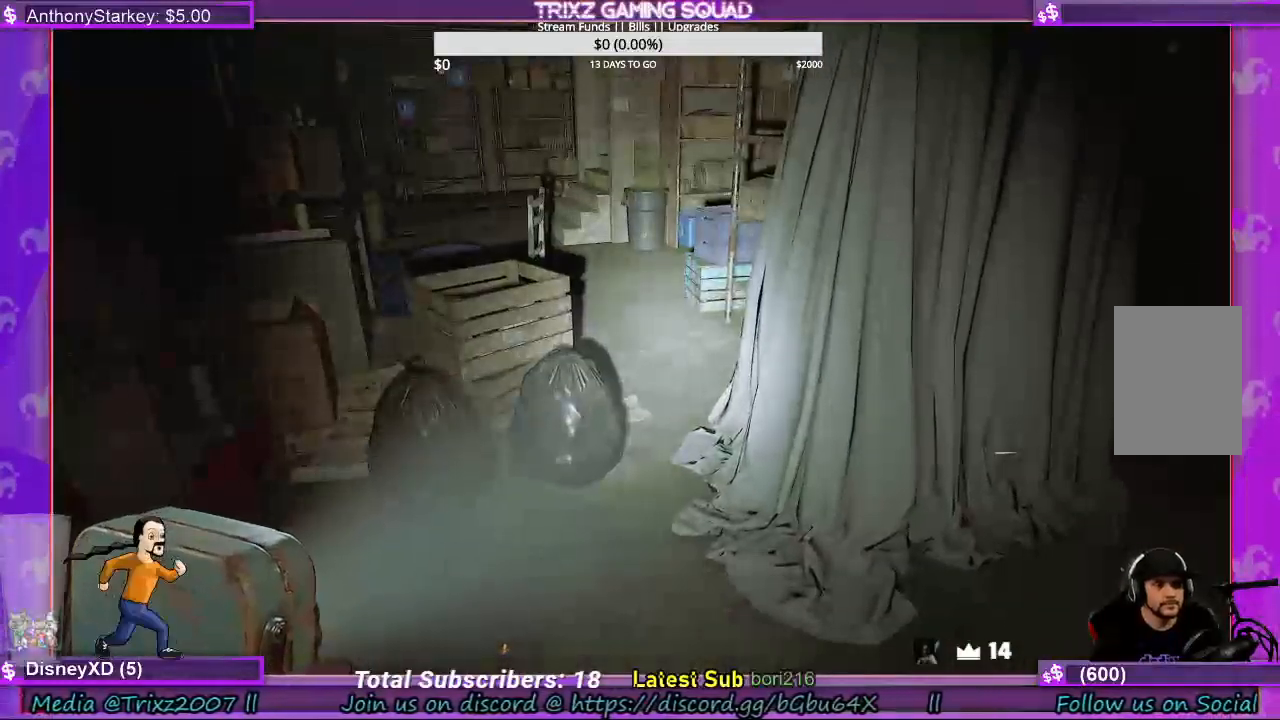
{"keys": [], "mouse": [], "events": []}
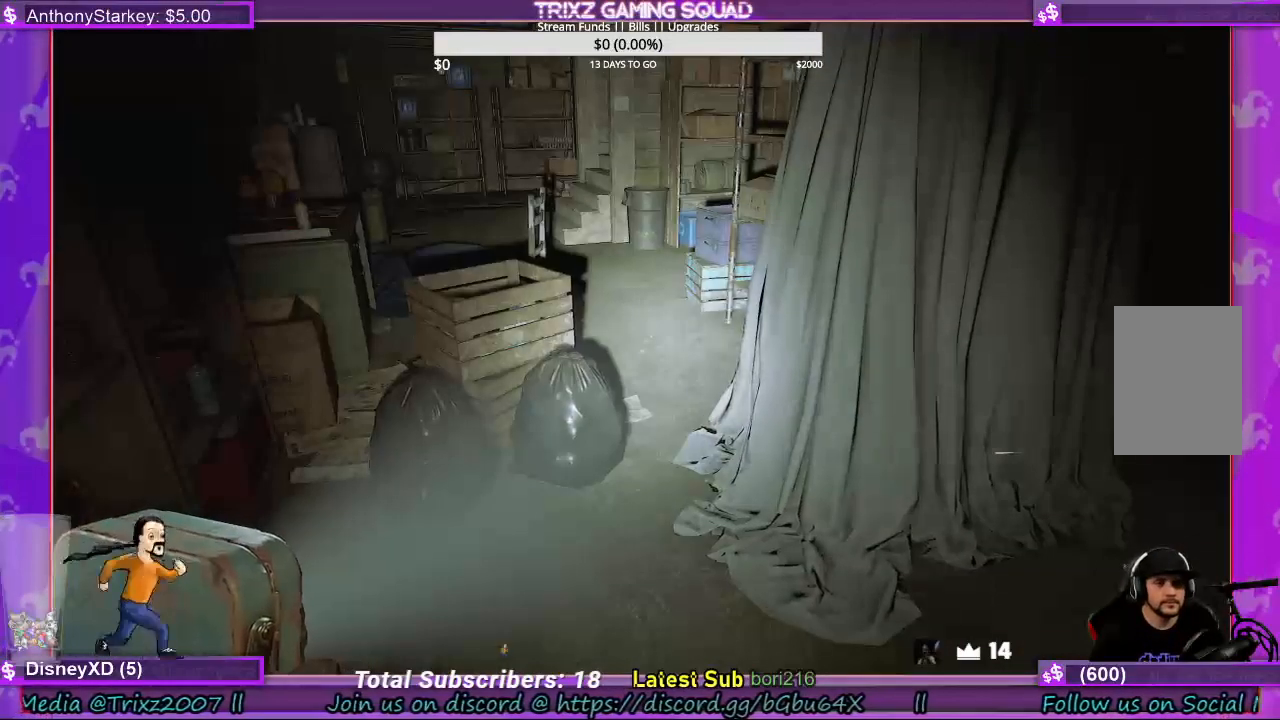
{"keys": [], "mouse": [], "events": []}
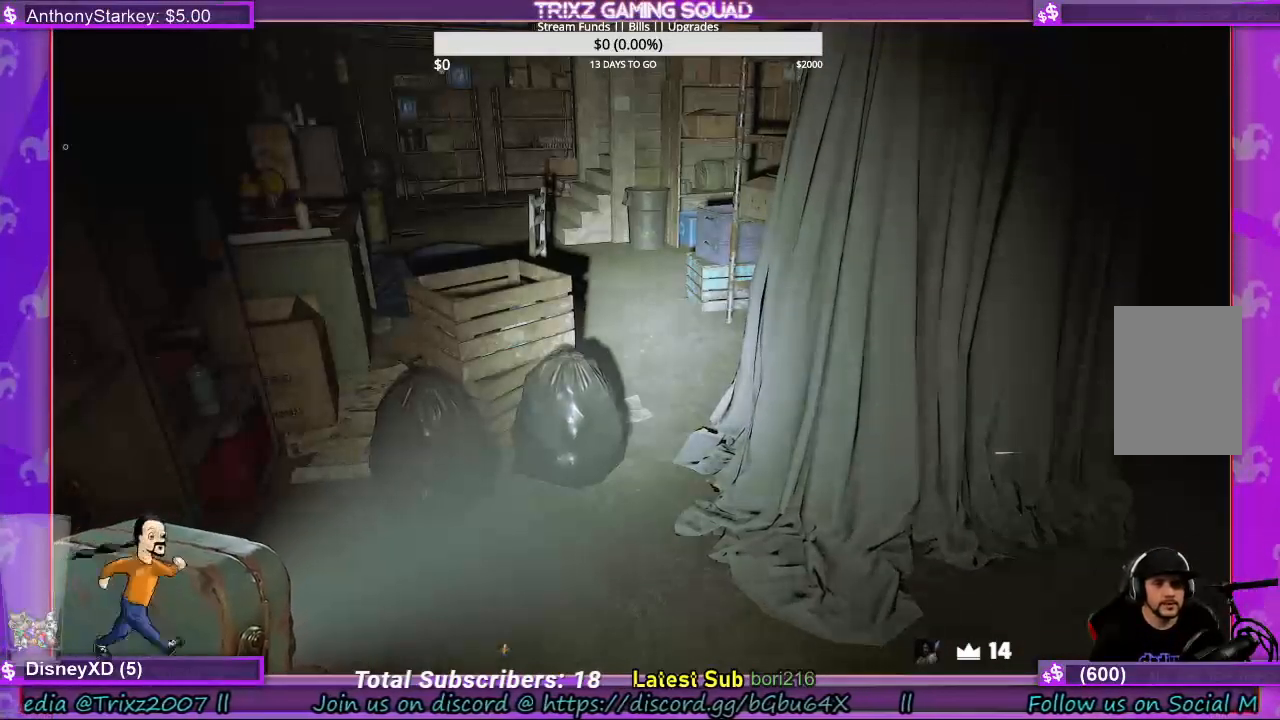
{"keys": [], "mouse": [], "events": []}
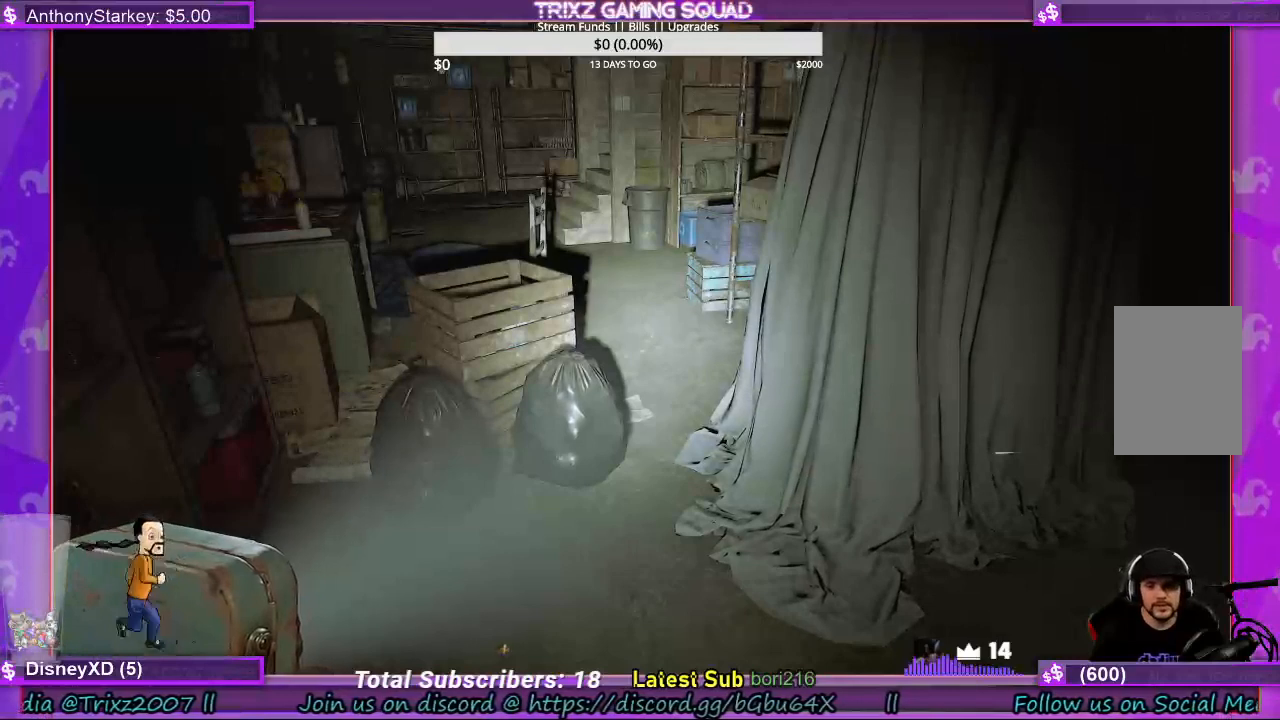
{"keys": [], "mouse": [], "events": [[400, "mouse_right", "down"], [500, "mouse_right", "up"]]}
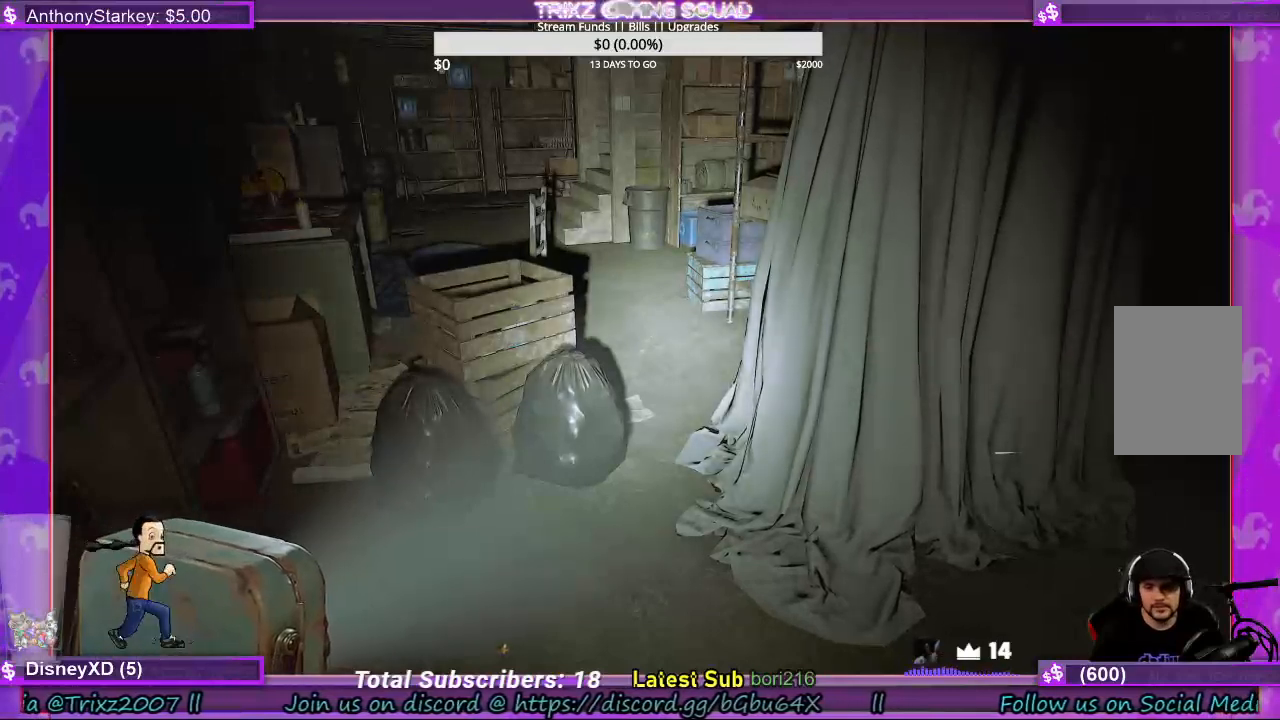
{"keys": [], "mouse": [], "events": []}
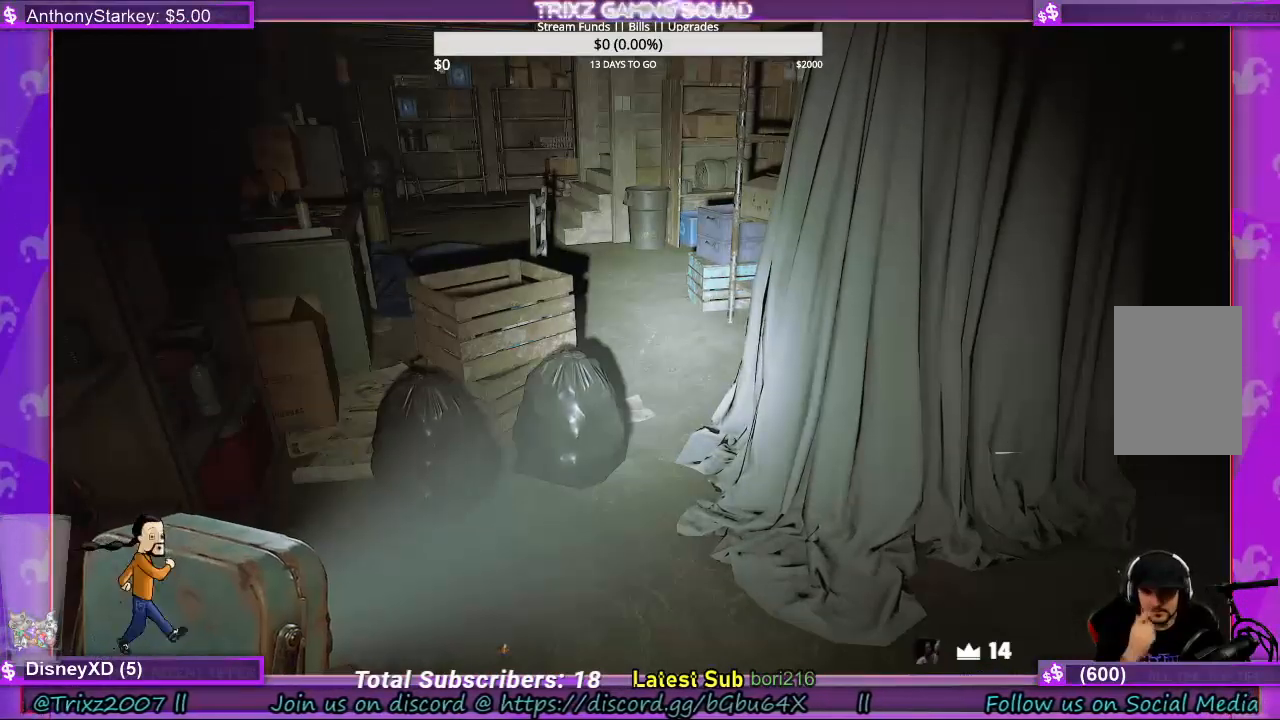
{"keys": [], "mouse": [], "events": []}
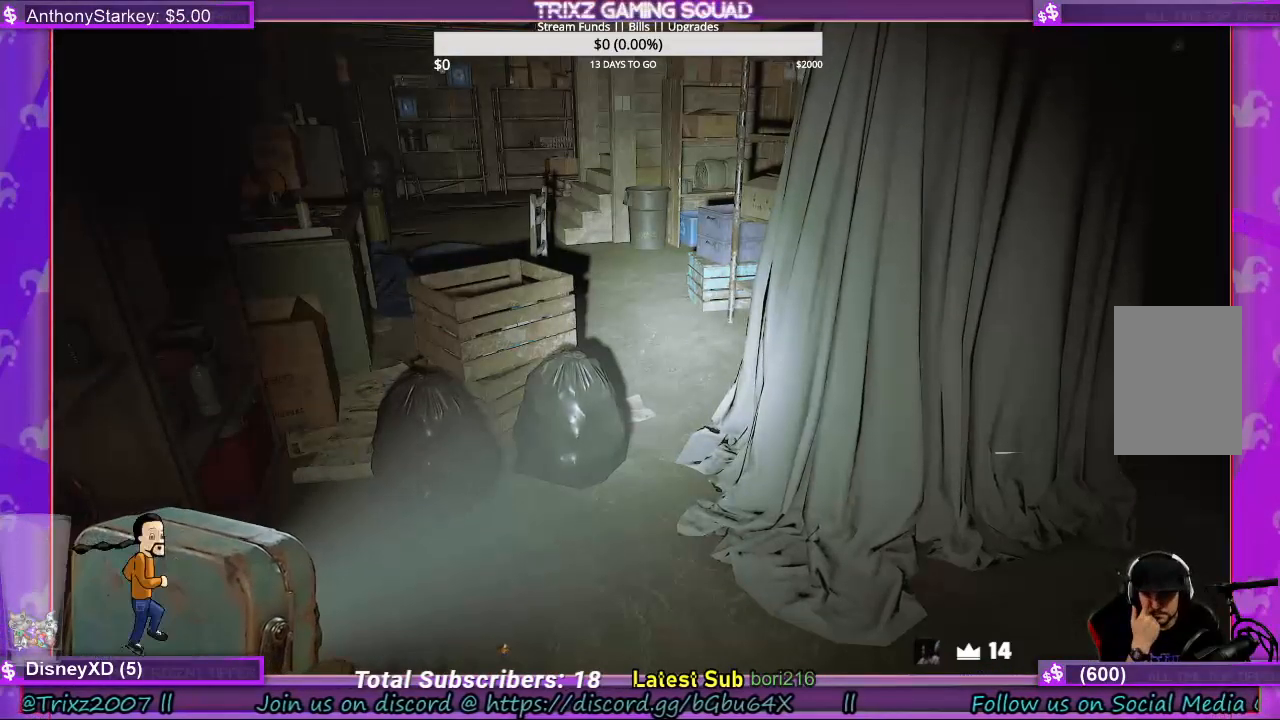
{"keys": [], "mouse": [], "events": []}
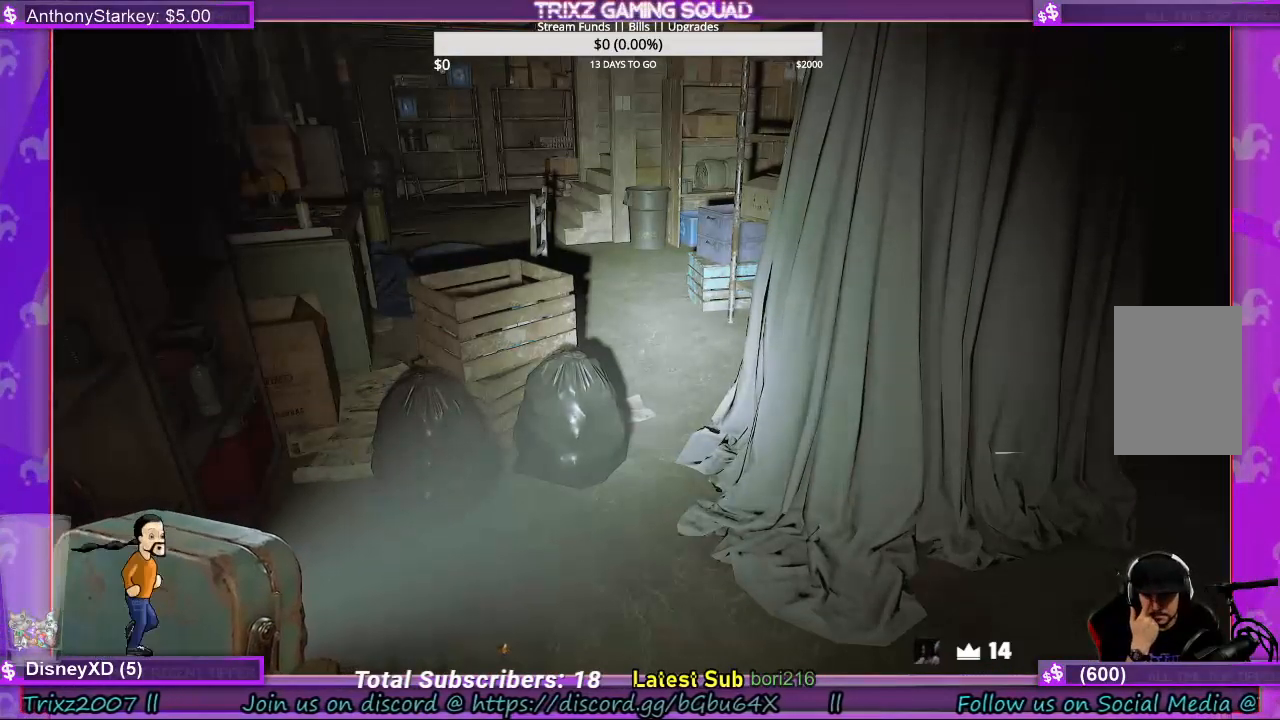
{"keys": [], "mouse": ["left"], "events": [[500, "mouse_left", "down"]]}
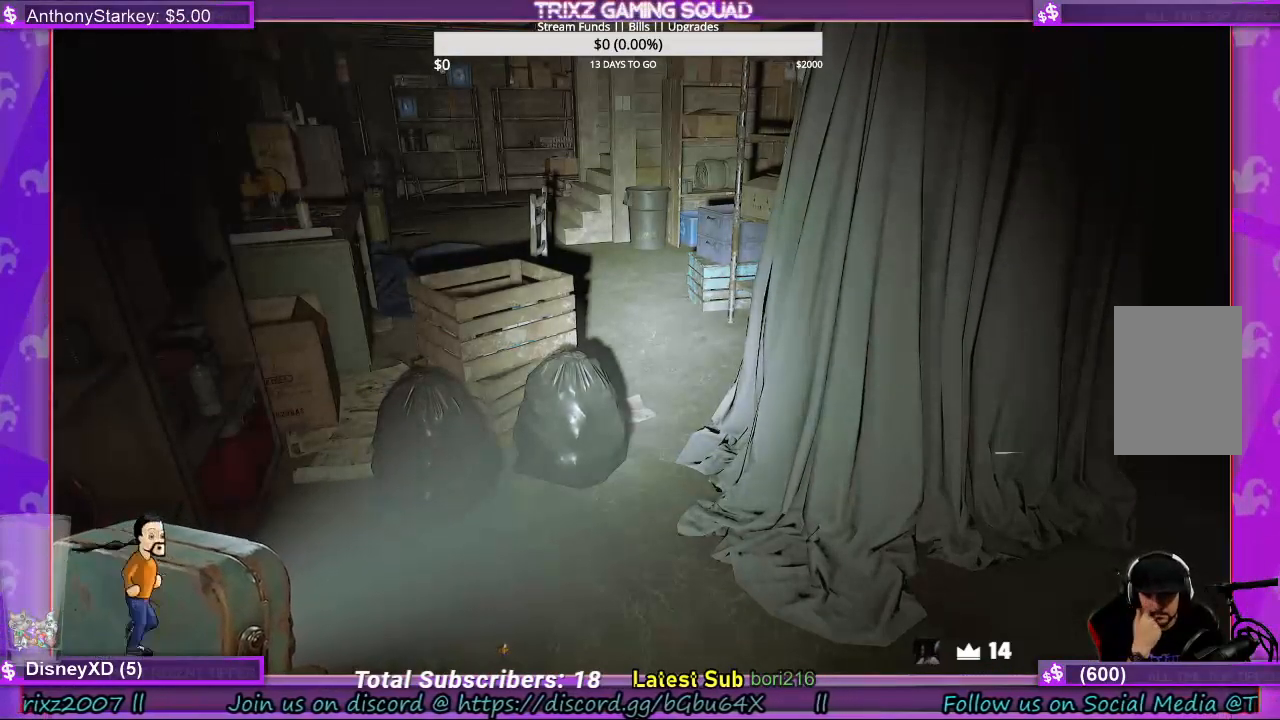
{"keys": [], "mouse": [], "events": [[67, "mouse_left", "up"]]}